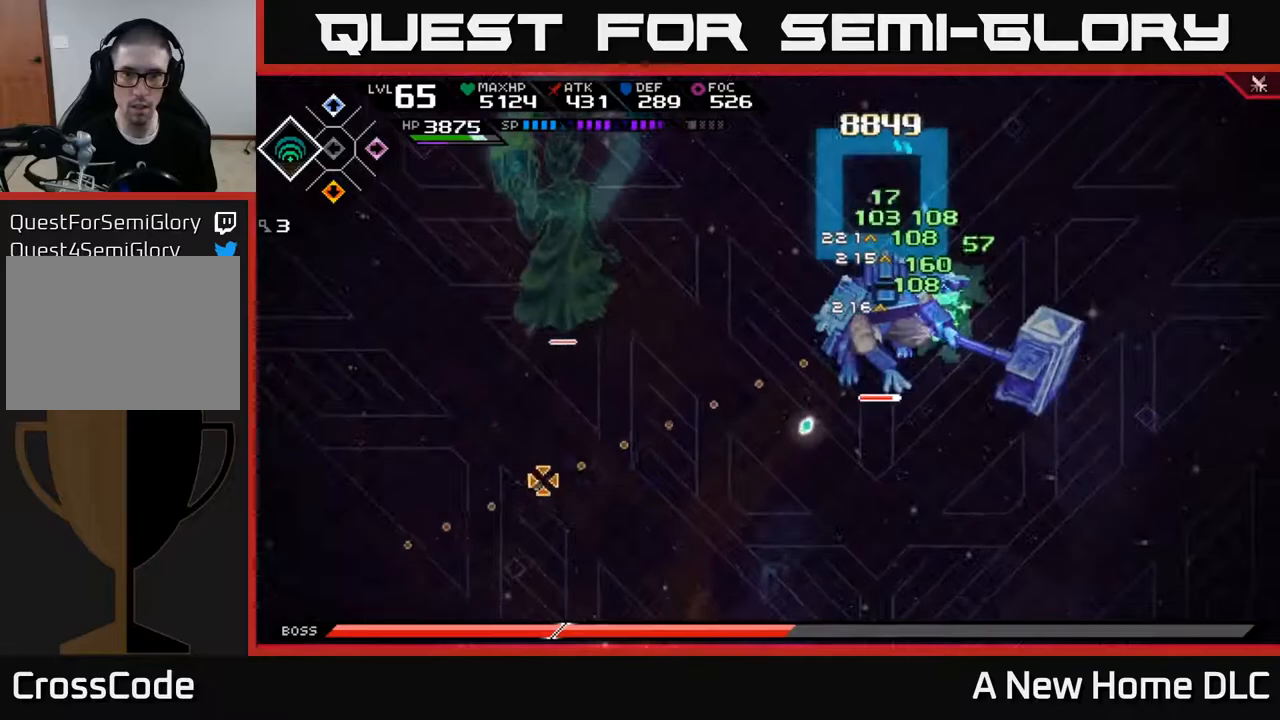
Gameplay with a controller (Xbox layout); each line is a JSON object with the inputs held at the frame after it. "events" lists button and stick changes between this image and that frame as [ms after this image, input, new state], when the widget could be followed in between.
{"buttons": [], "left_stick": "center", "right_stick": "down-left", "events": []}
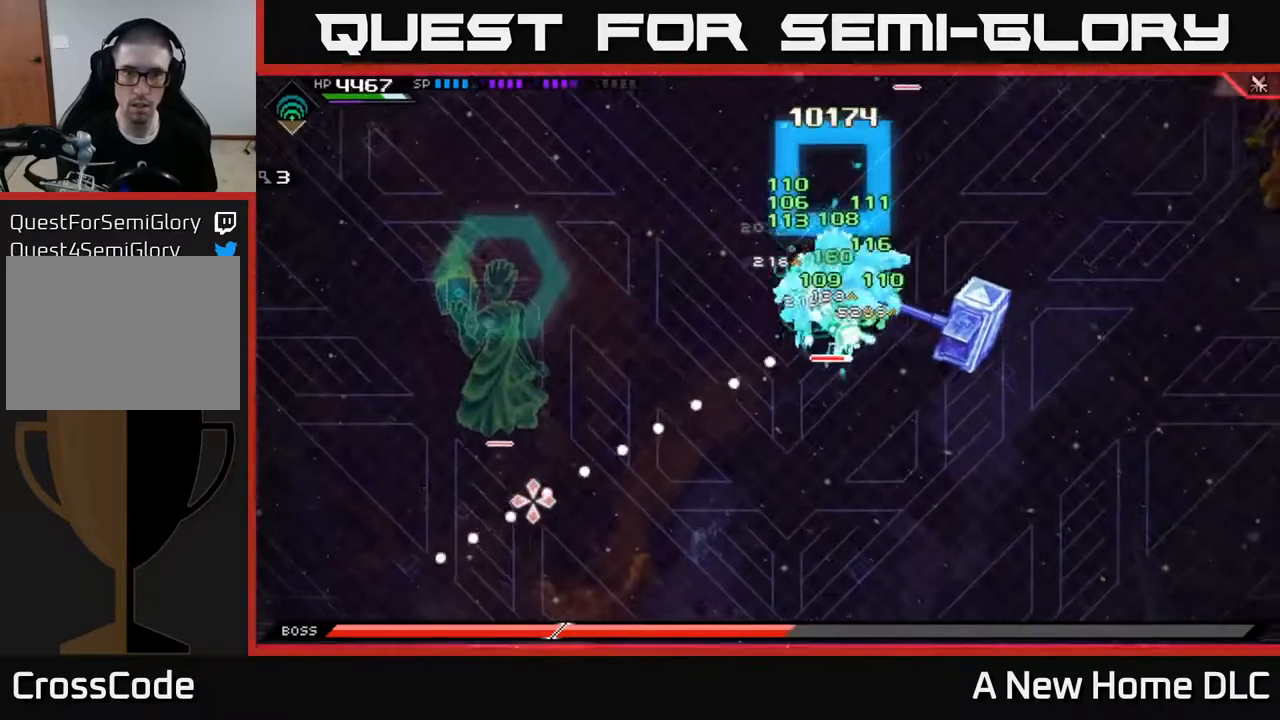
{"buttons": [], "left_stick": "center", "right_stick": "left", "events": [[367, "right_stick", "left"], [417, "DPAD_DOWN", "down"], [500, "DPAD_DOWN", "up"]]}
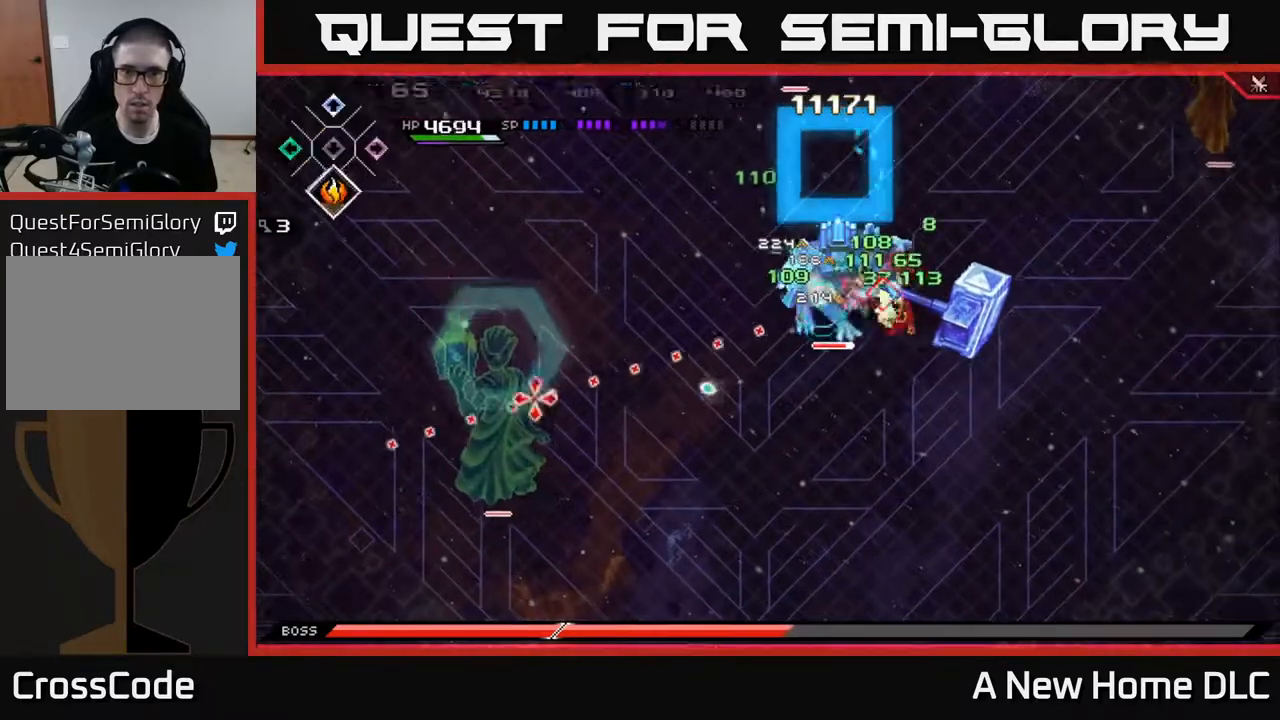
{"buttons": ["X"], "left_stick": "left", "right_stick": "center", "events": [[83, "right_stick", "center"], [150, "X", "down"], [250, "X", "up"], [317, "X", "down"], [333, "left_stick", "left"], [400, "X", "up"], [467, "X", "down"]]}
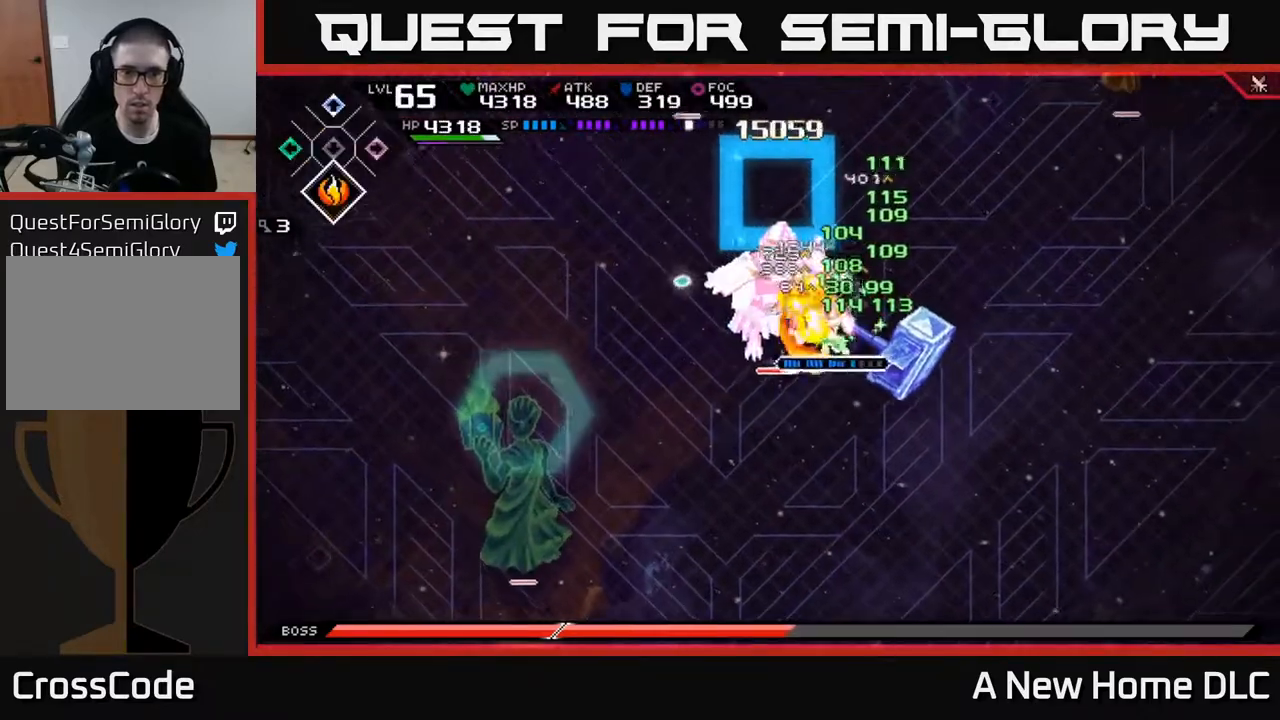
{"buttons": [], "left_stick": "left", "right_stick": "center", "events": [[50, "X", "up"], [117, "X", "down"], [217, "X", "up"], [283, "X", "down"], [367, "X", "up"]]}
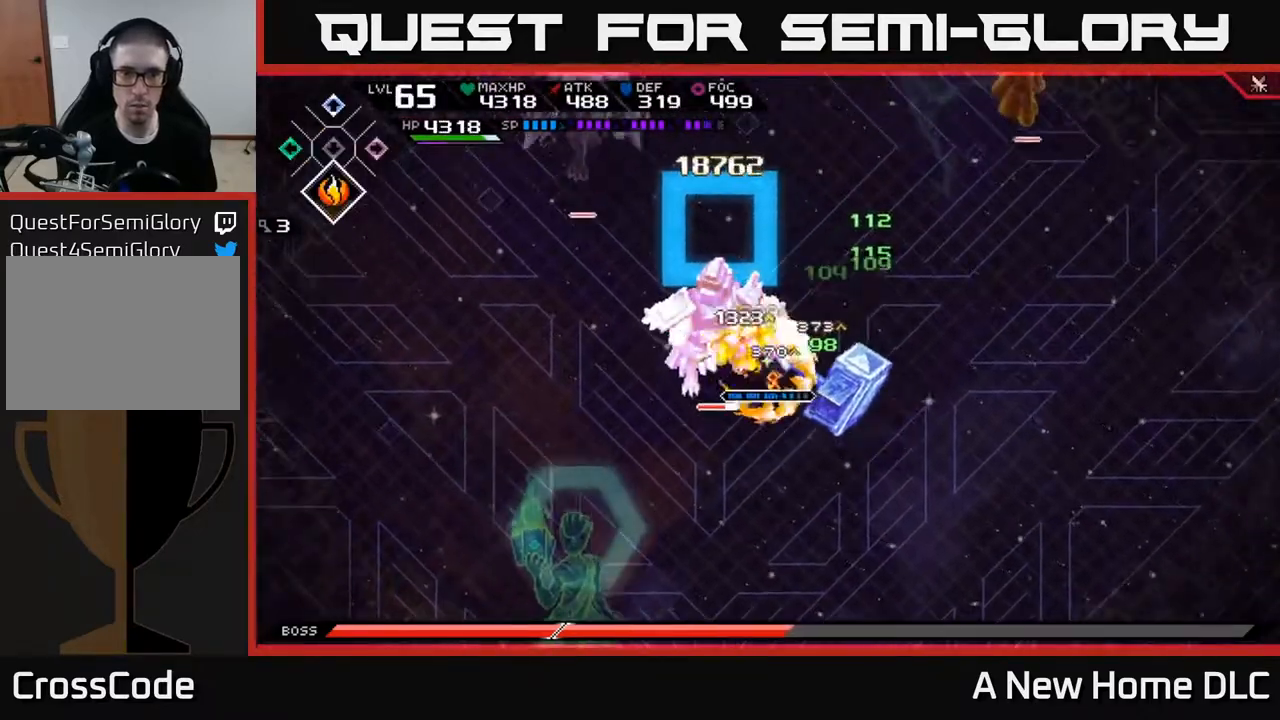
{"buttons": [], "left_stick": "left", "right_stick": "center", "events": [[33, "R2", "down"], [33, "X", "down"], [183, "R2", "up"], [183, "X", "up"]]}
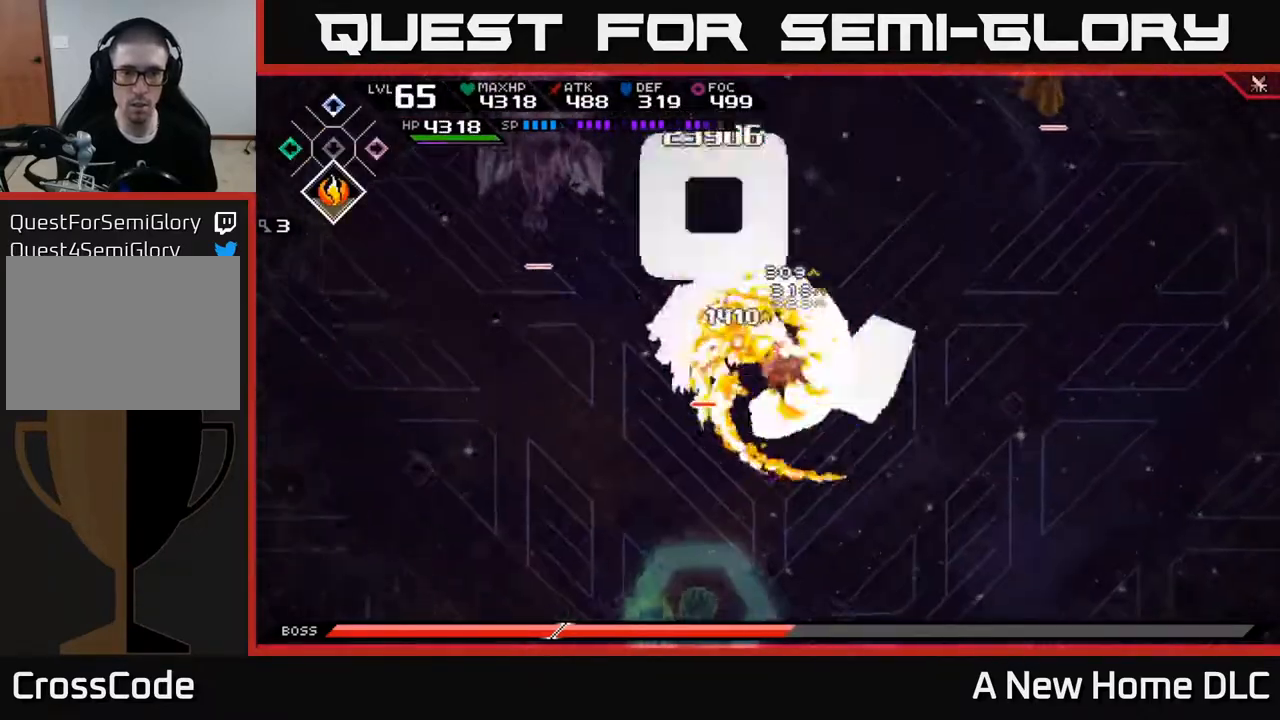
{"buttons": [], "left_stick": "up-left", "right_stick": "center", "events": [[117, "left_stick", "center"], [283, "left_stick", "up-left"]]}
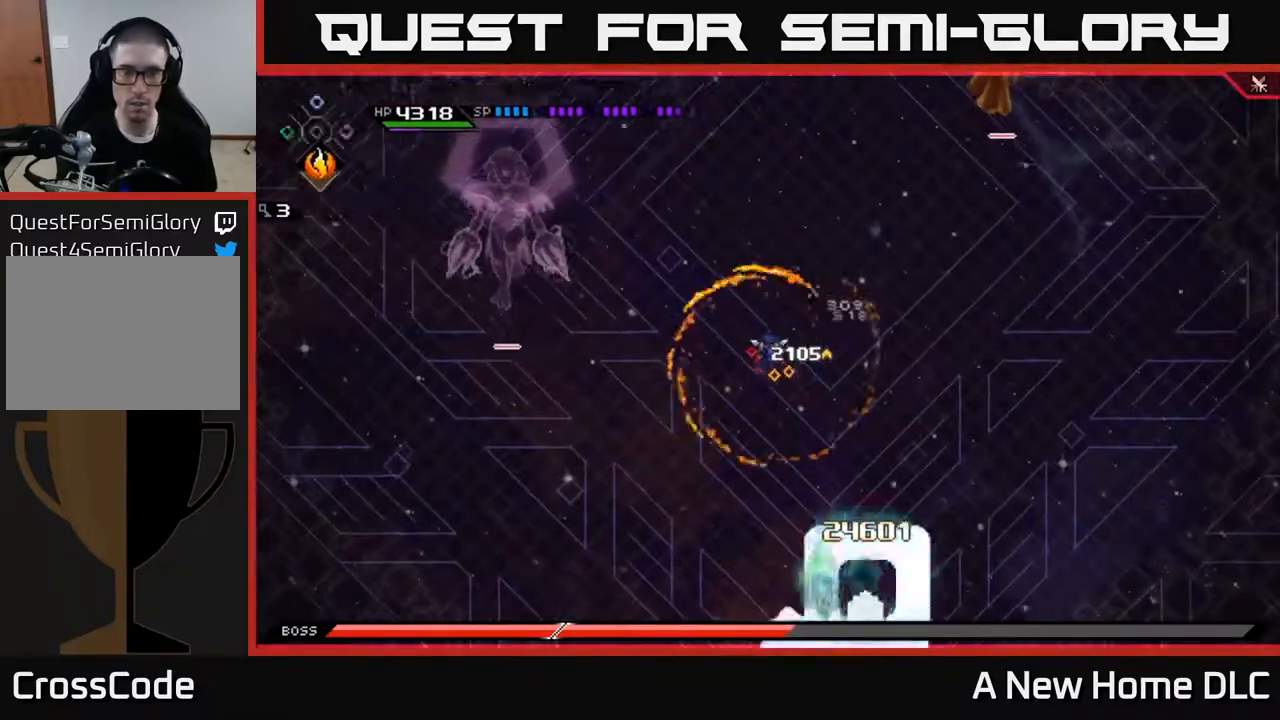
{"buttons": [], "left_stick": "center", "right_stick": "center", "events": [[33, "left_stick", "center"], [350, "DPAD_RIGHT", "down"], [433, "DPAD_RIGHT", "up"]]}
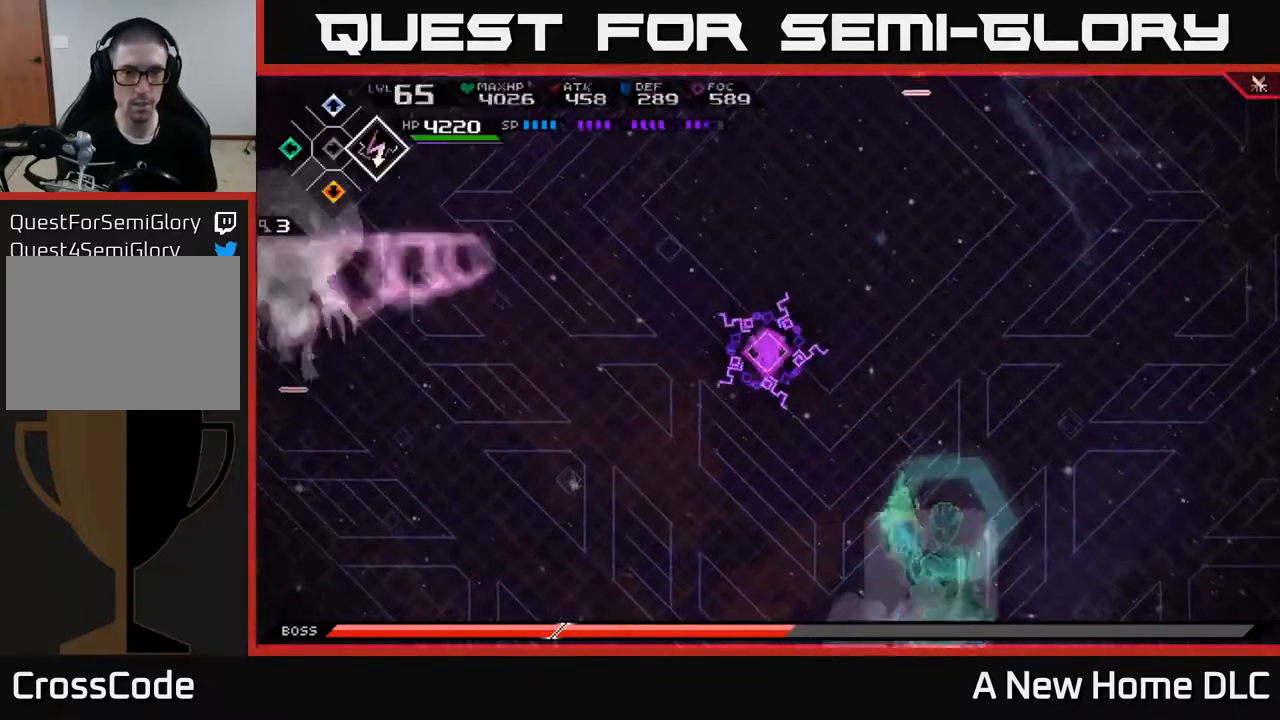
{"buttons": [], "left_stick": "center", "right_stick": "center", "events": [[267, "DPAD_RIGHT", "down"], [350, "DPAD_RIGHT", "up"]]}
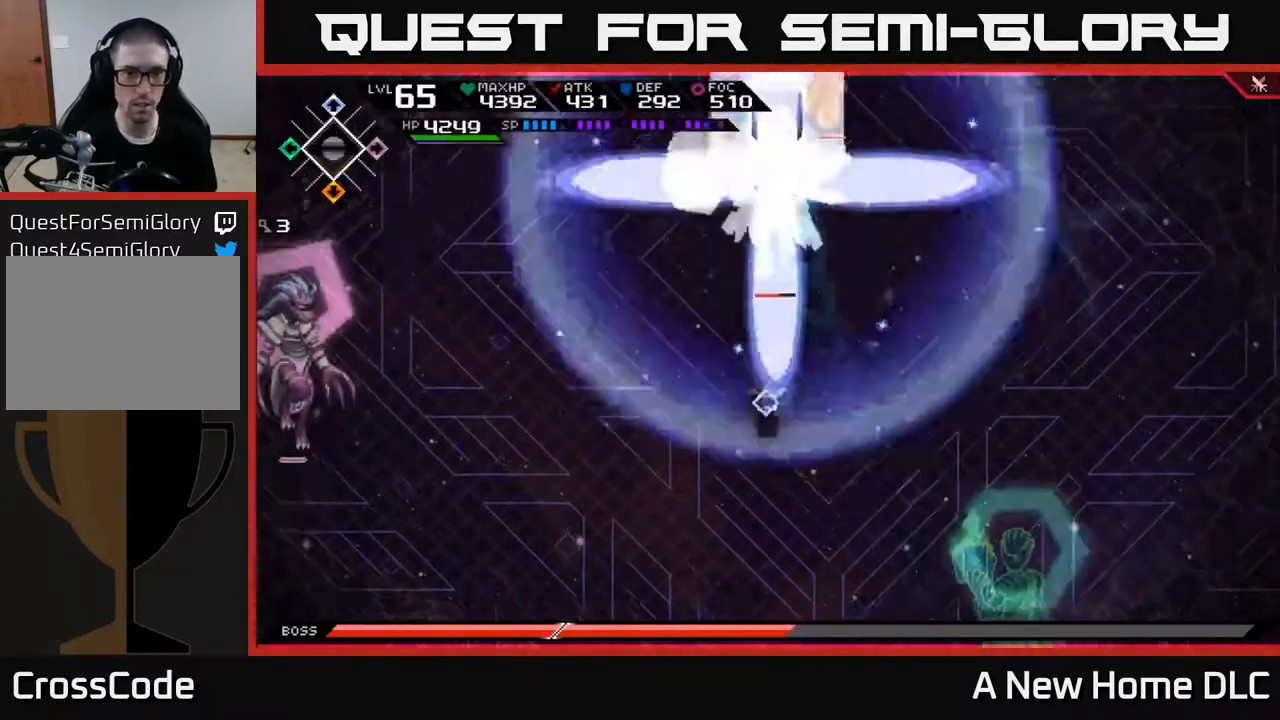
{"buttons": [], "left_stick": "down", "right_stick": "center", "events": [[50, "left_stick", "down"]]}
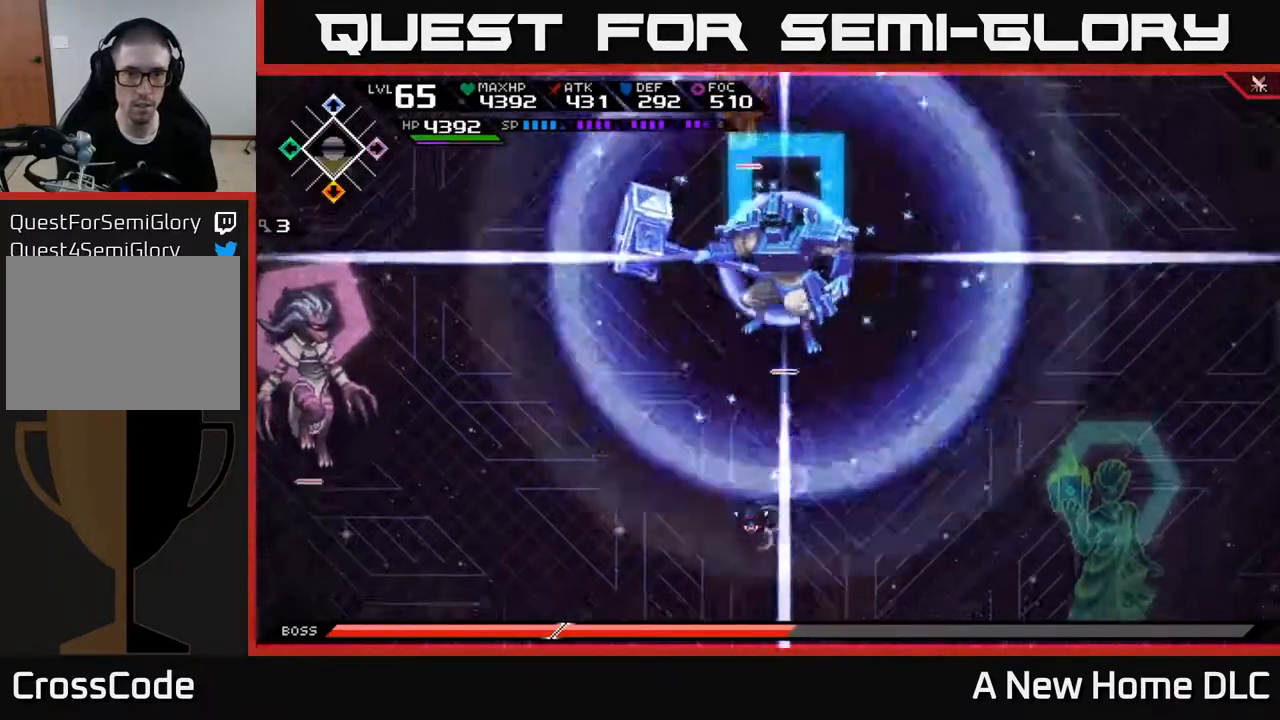
{"buttons": [], "left_stick": "up-right", "right_stick": "center", "events": [[500, "left_stick", "up-right"]]}
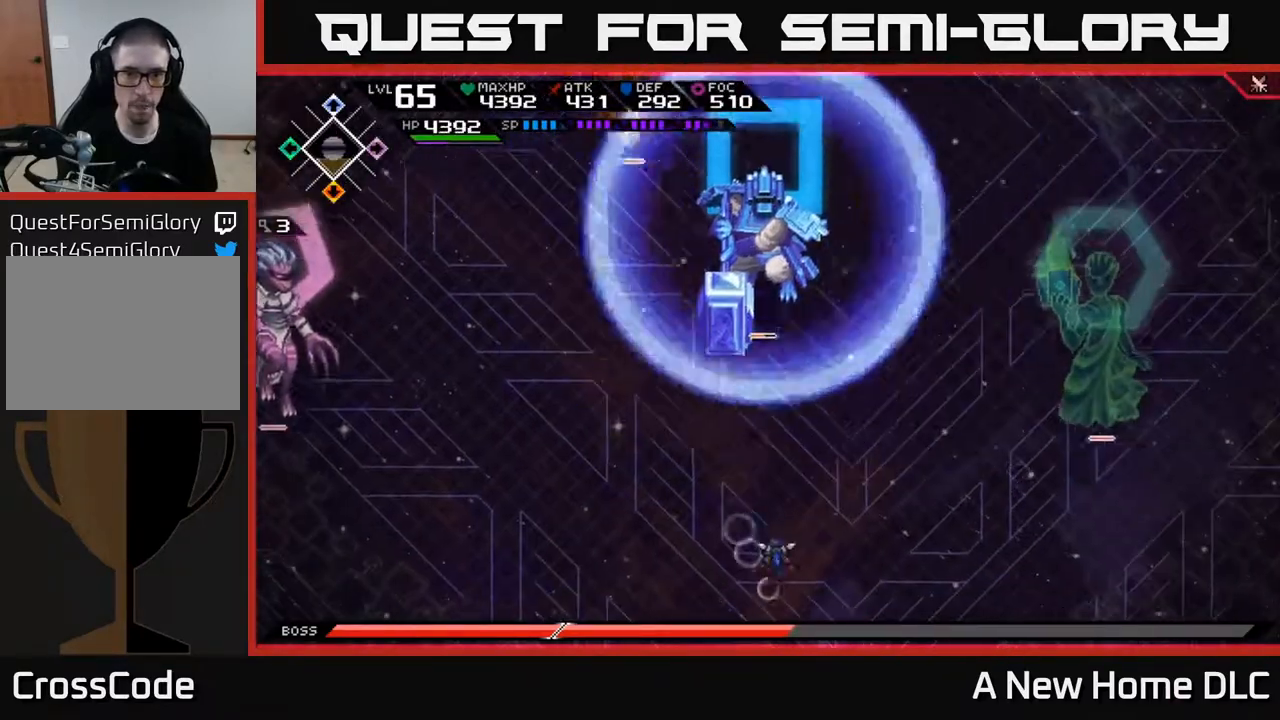
{"buttons": [], "left_stick": "up", "right_stick": "center", "events": [[17, "left_stick", "up"], [283, "left_stick", "up-left"], [450, "left_stick", "up"]]}
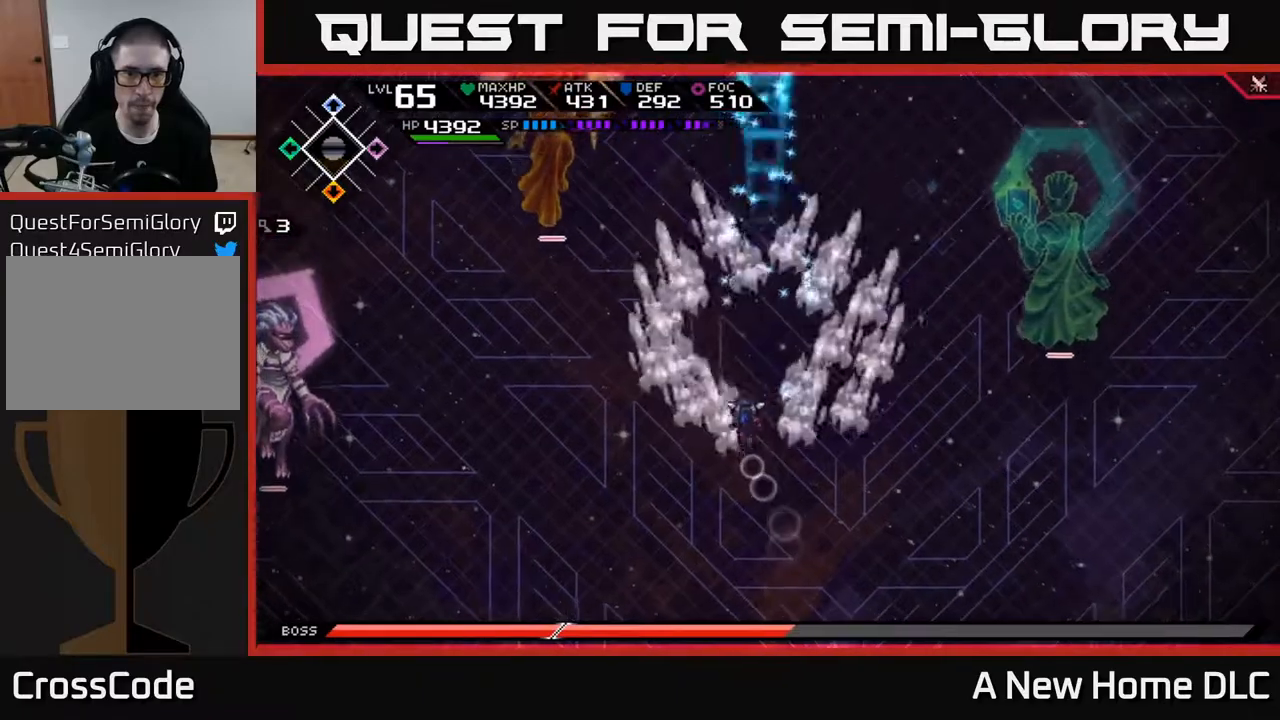
{"buttons": ["L1"], "left_stick": "up", "right_stick": "center", "events": [[233, "L1", "down"], [333, "L1", "up"], [417, "L1", "down"]]}
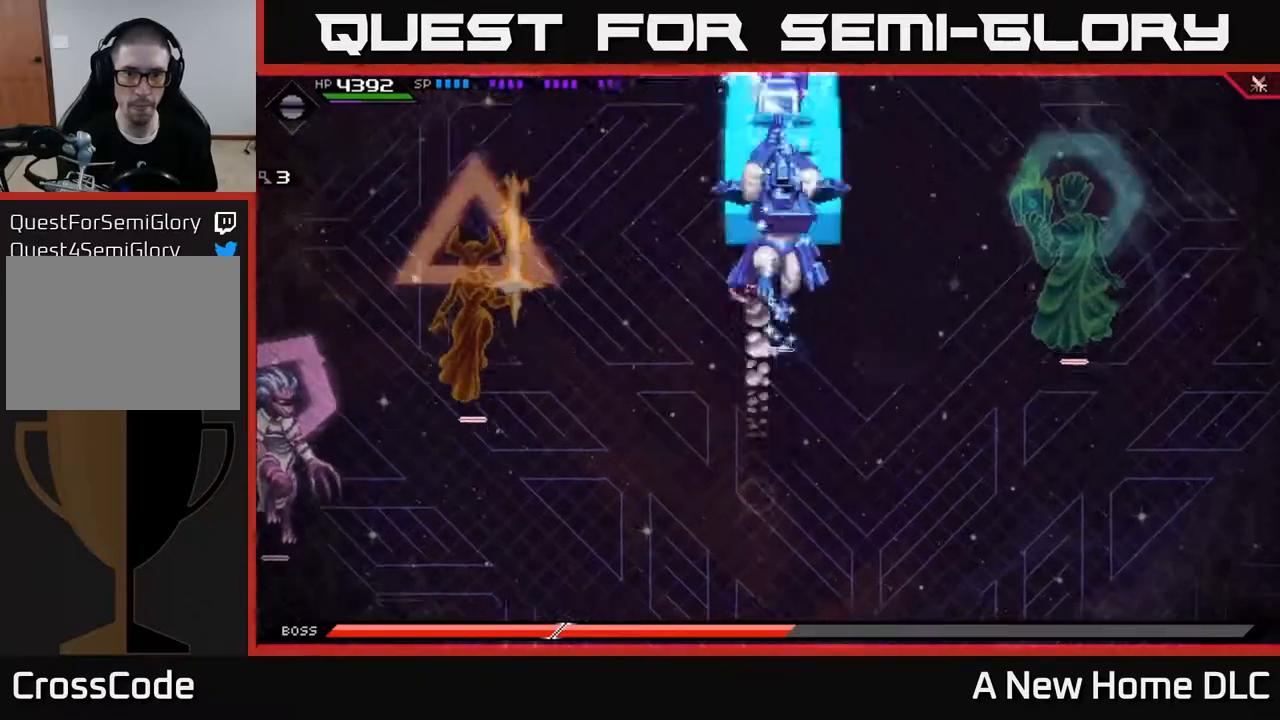
{"buttons": [], "left_stick": "up-right", "right_stick": "center", "events": [[100, "L1", "up"], [333, "left_stick", "up-right"]]}
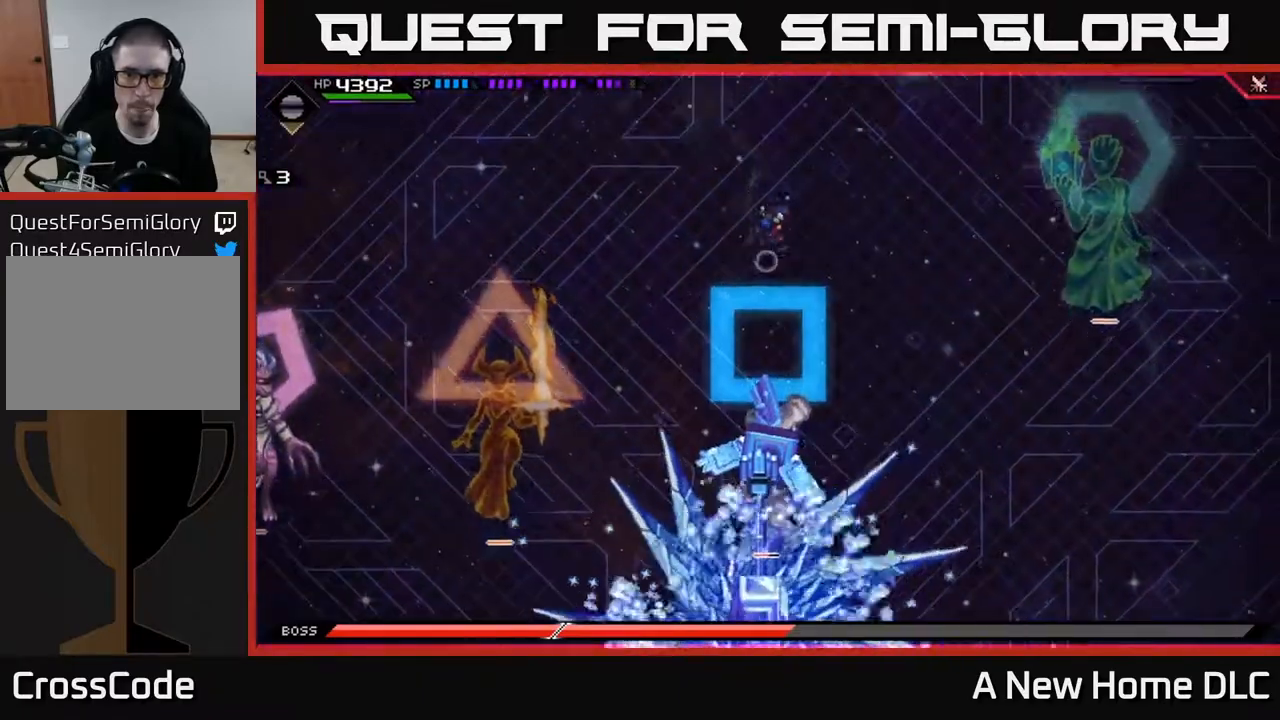
{"buttons": [], "left_stick": "right", "right_stick": "center", "events": [[483, "left_stick", "right"]]}
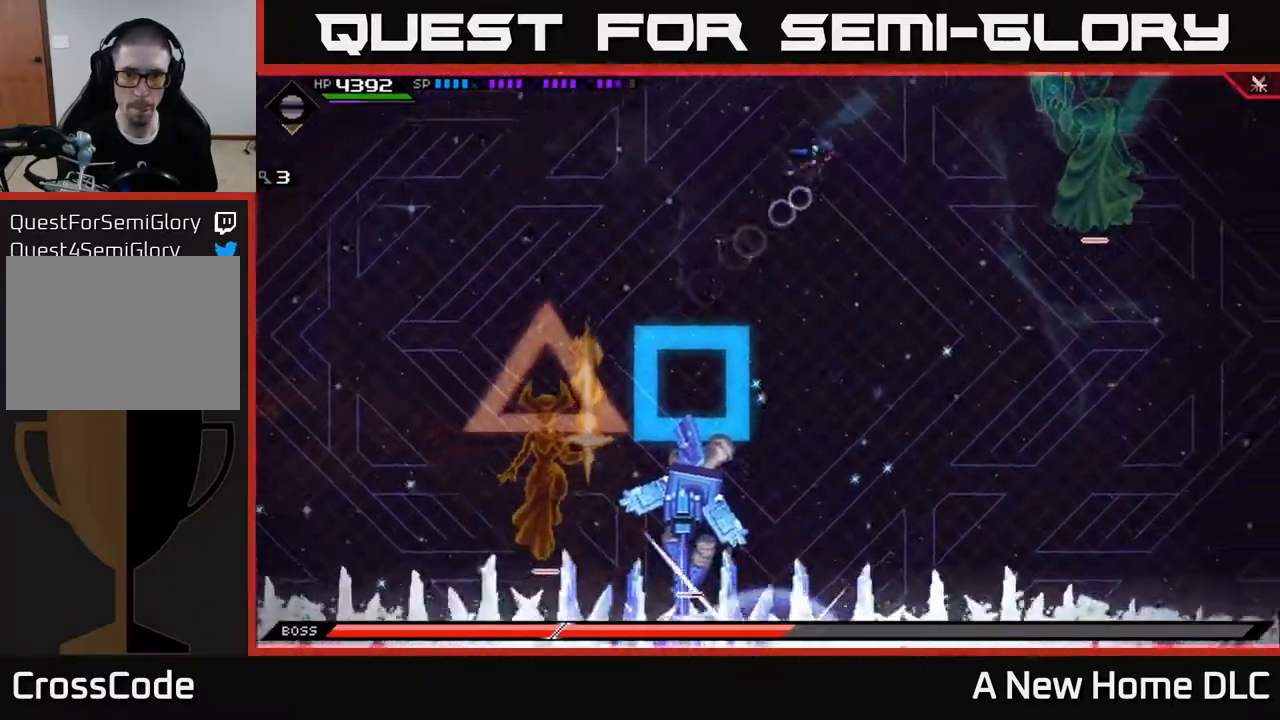
{"buttons": [], "left_stick": "right", "right_stick": "center", "events": []}
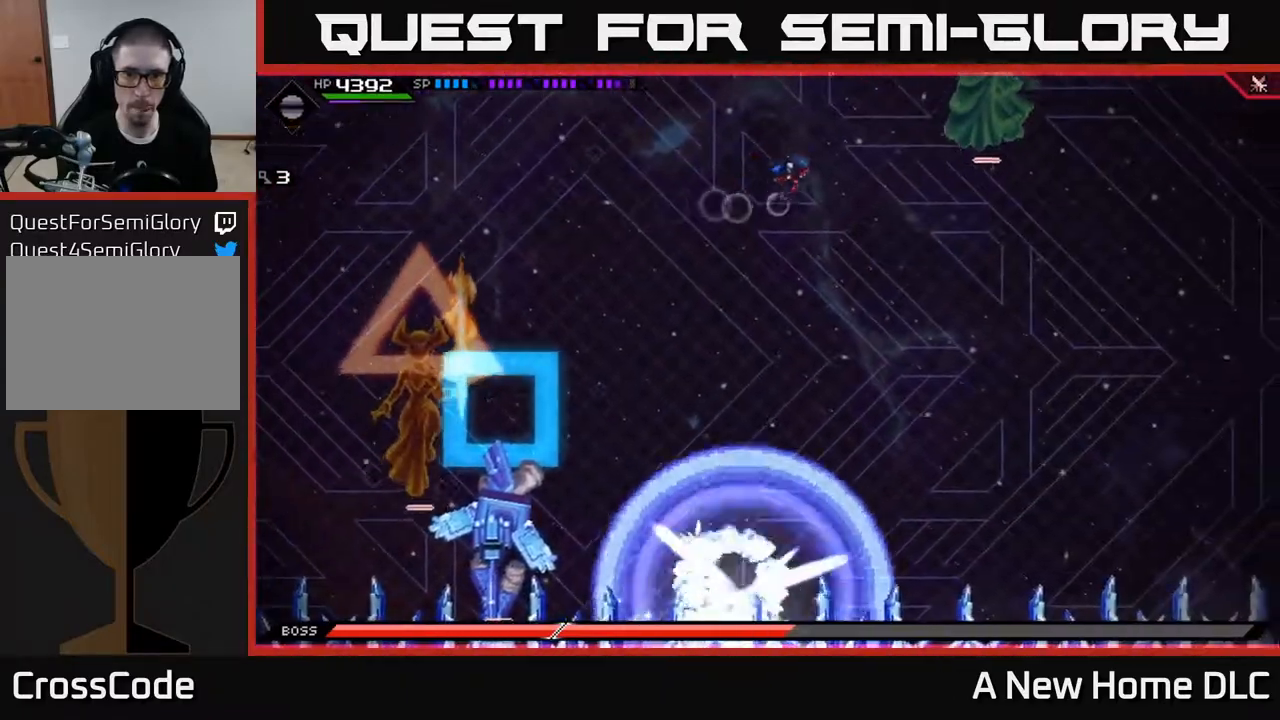
{"buttons": [], "left_stick": "down", "right_stick": "center", "events": [[167, "L1", "down"], [283, "L1", "up"], [450, "left_stick", "down"]]}
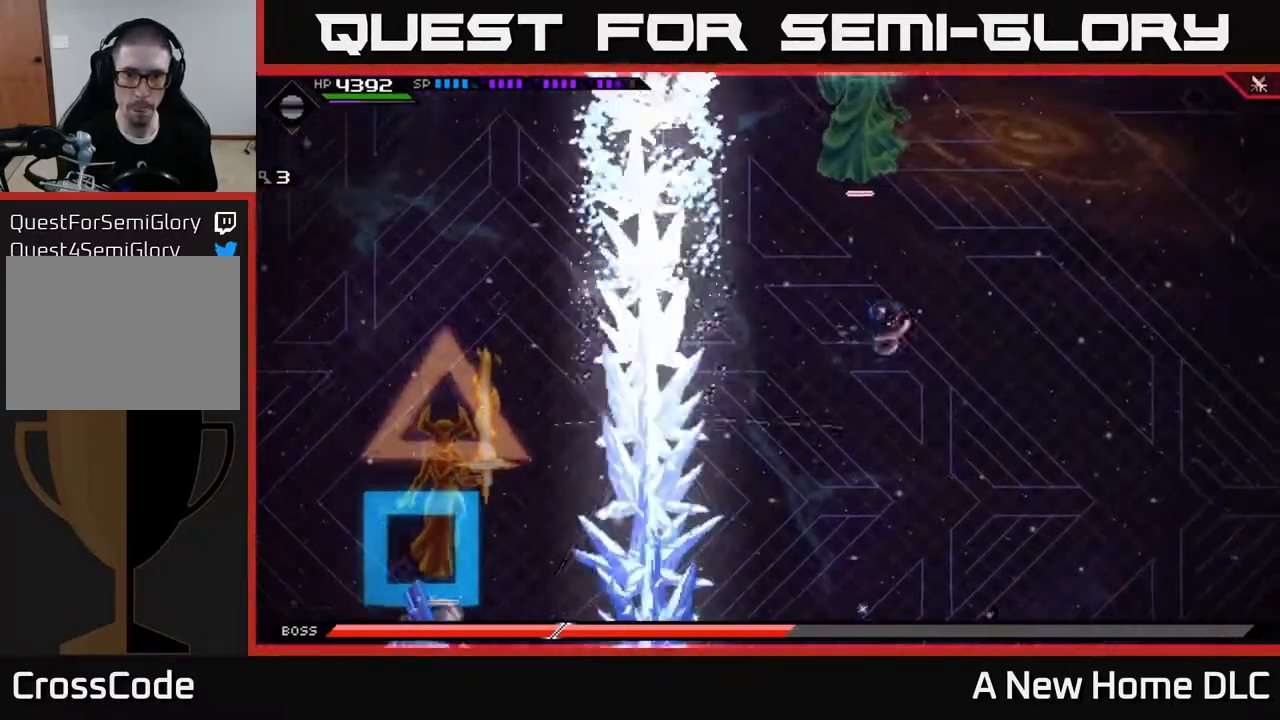
{"buttons": [], "left_stick": "down", "right_stick": "center", "events": [[33, "L1", "down"], [133, "L1", "up"], [267, "L1", "down"], [350, "L1", "up"]]}
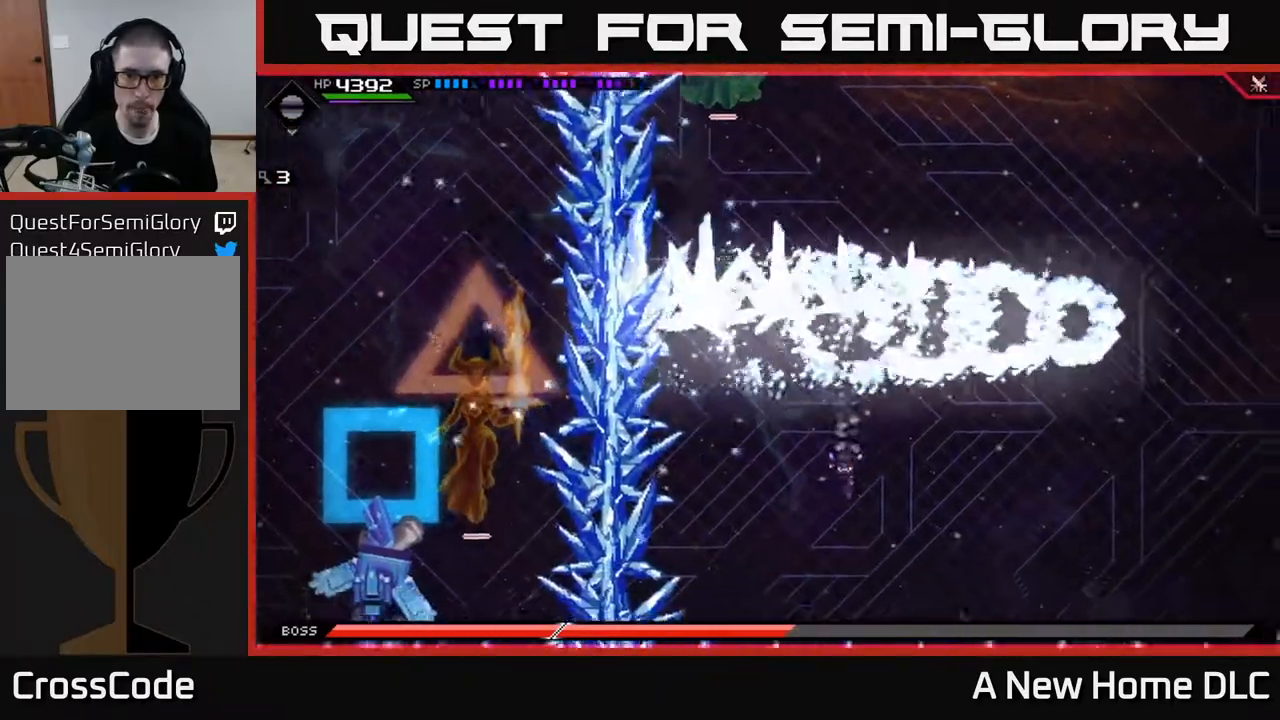
{"buttons": [], "left_stick": "down-left", "right_stick": "center", "events": [[83, "left_stick", "down-left"], [150, "DPAD_DOWN", "down"], [217, "DPAD_DOWN", "up"]]}
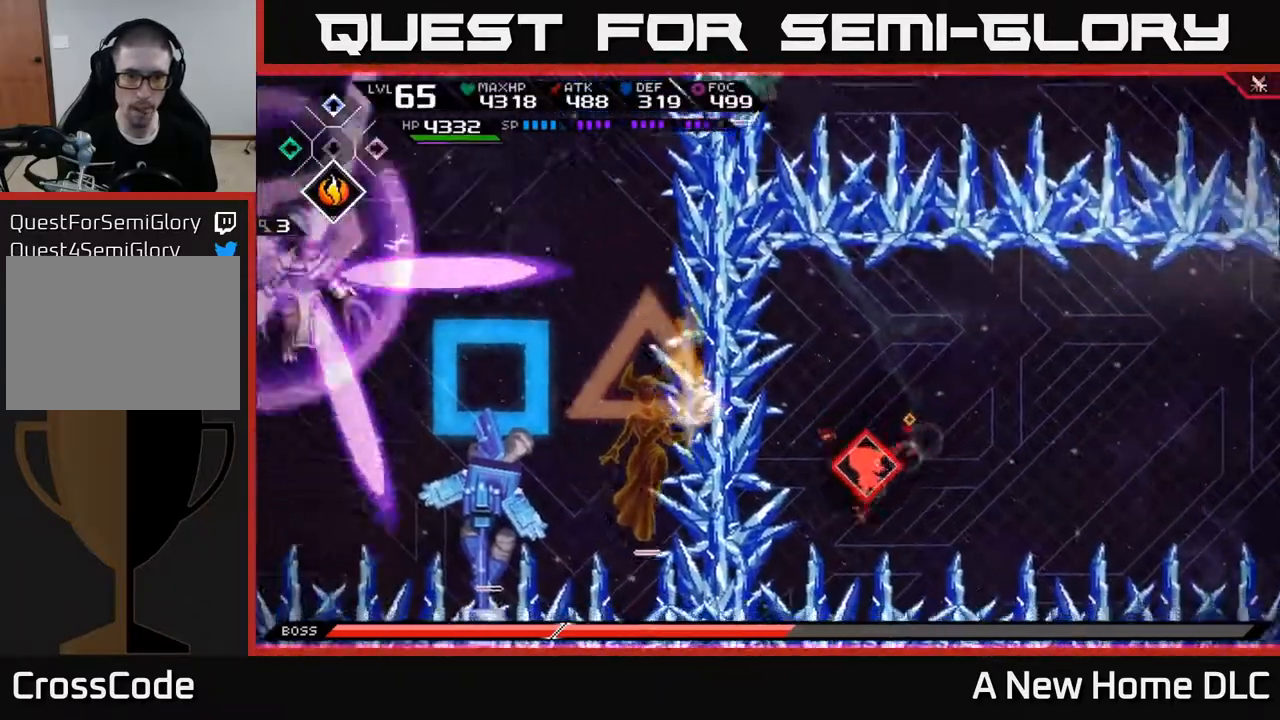
{"buttons": [], "left_stick": "center", "right_stick": "down-left", "events": [[50, "right_stick", "down-left"], [83, "R2", "down"], [183, "left_stick", "center"], [283, "R2", "up"]]}
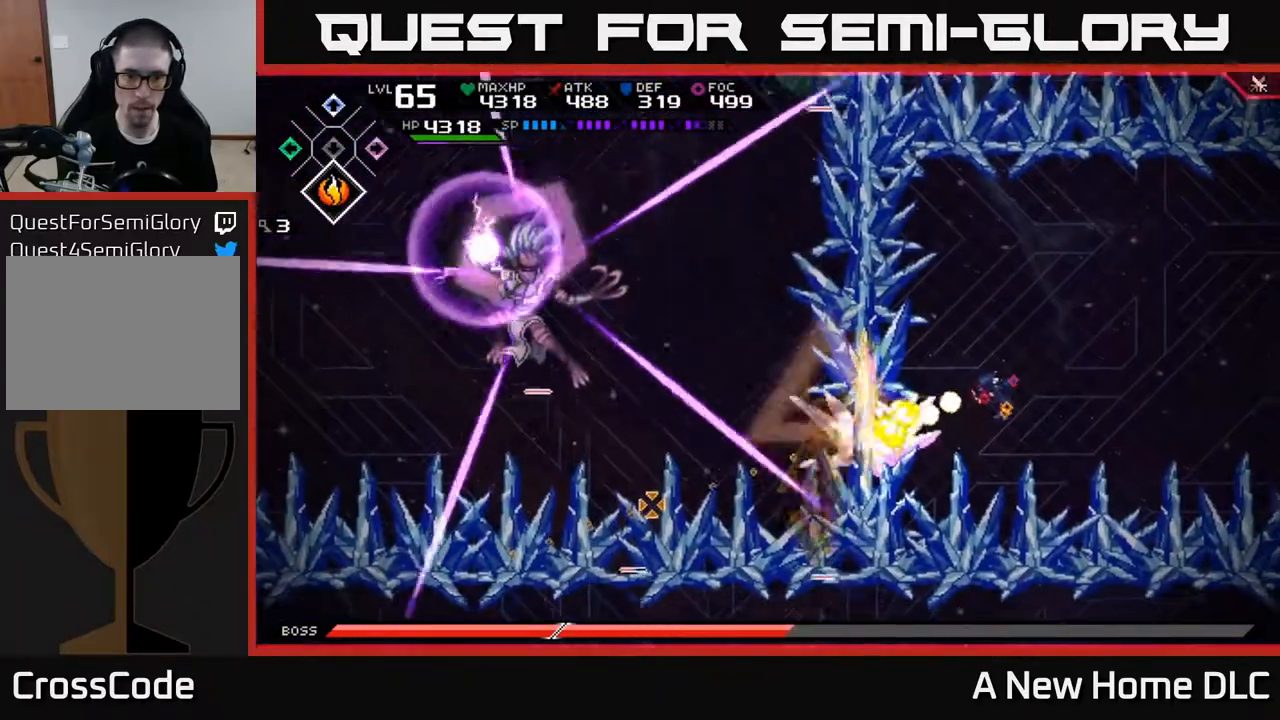
{"buttons": ["L1"], "left_stick": "up-right", "right_stick": "center", "events": [[250, "right_stick", "center"], [333, "left_stick", "right"], [383, "left_stick", "up-right"], [417, "L1", "down"]]}
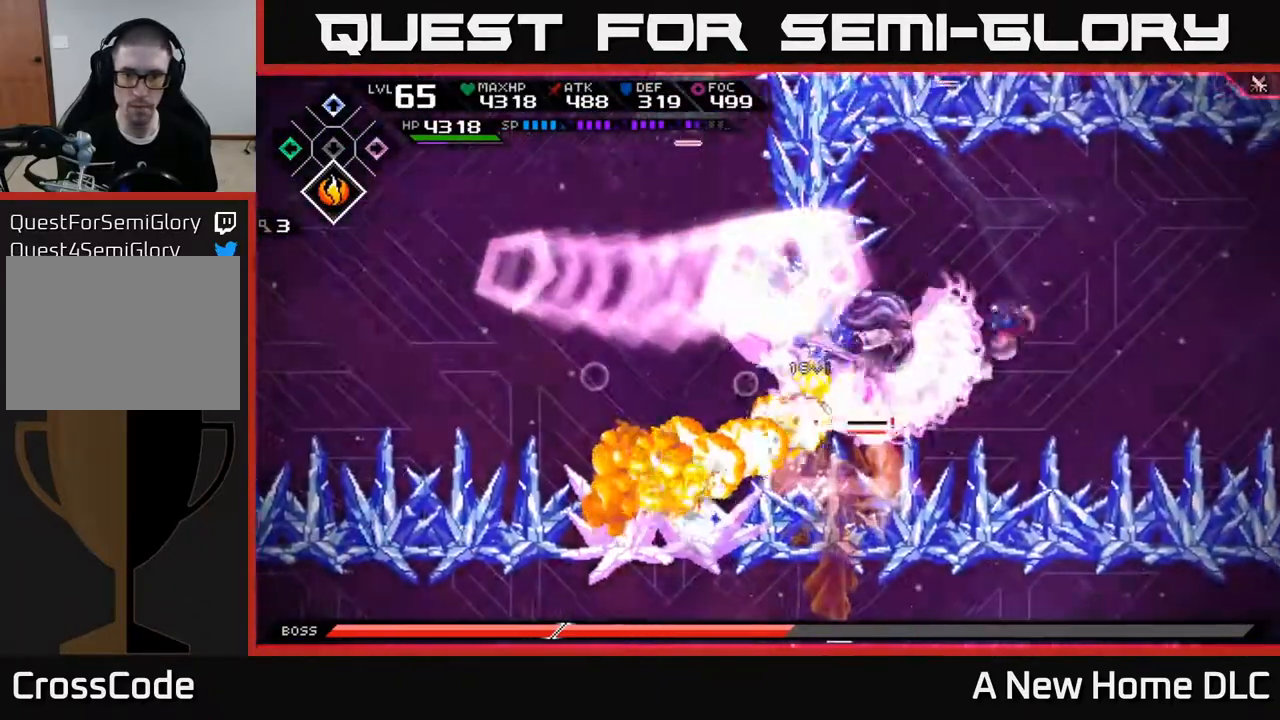
{"buttons": ["L1"], "left_stick": "down", "right_stick": "center", "events": [[33, "L1", "up"], [183, "left_stick", "up"], [433, "left_stick", "down"], [483, "L1", "down"]]}
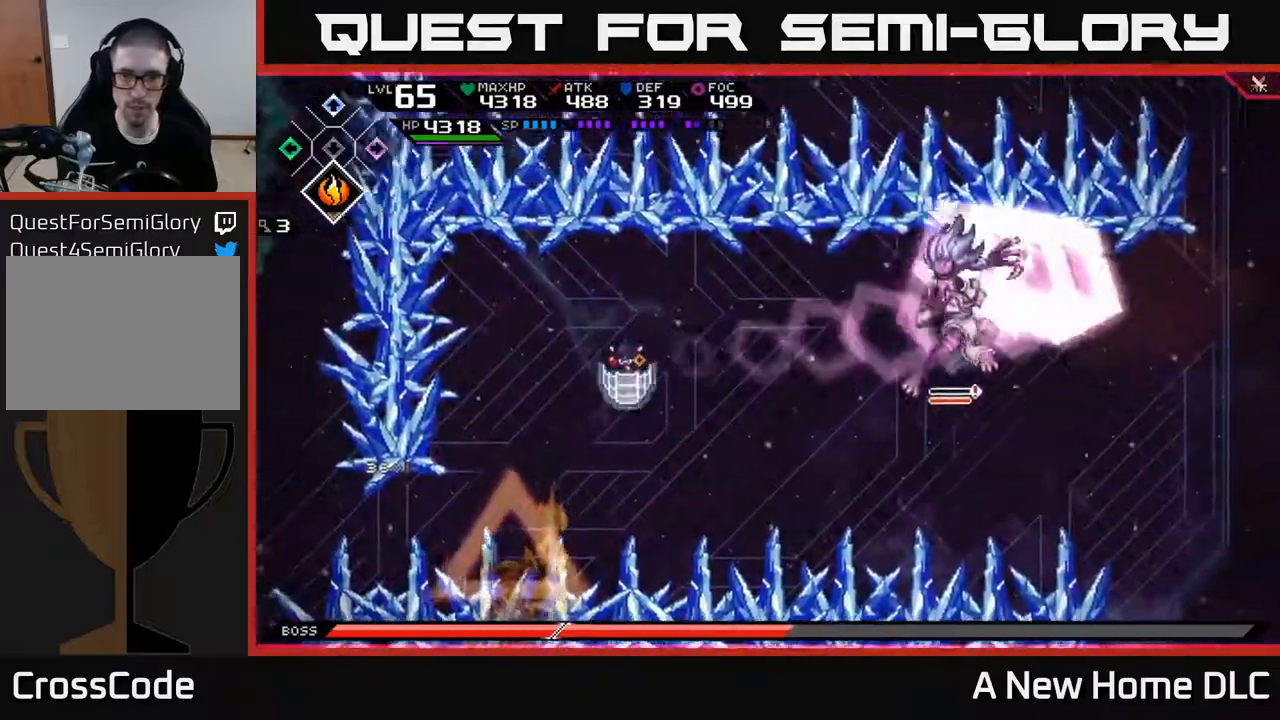
{"buttons": [], "left_stick": "down-right", "right_stick": "center", "events": [[100, "L1", "up"], [300, "left_stick", "down-right"]]}
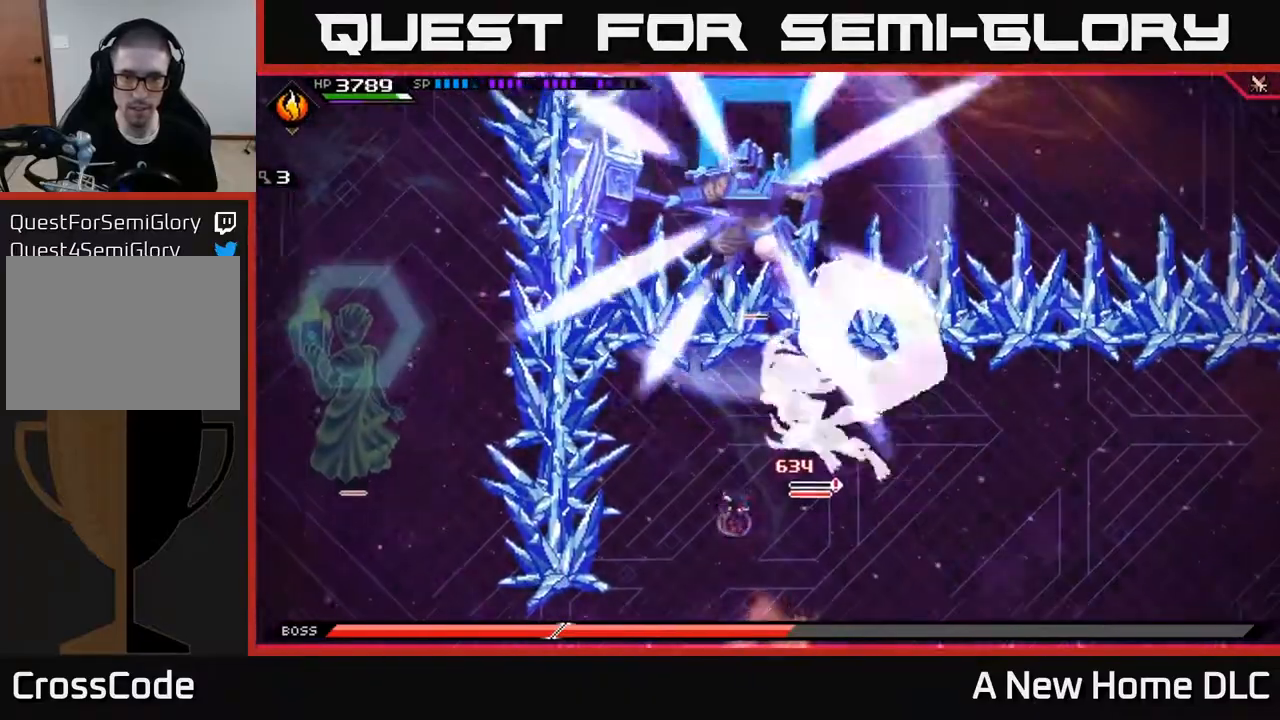
{"buttons": [], "left_stick": "right", "right_stick": "center", "events": [[217, "left_stick", "right"]]}
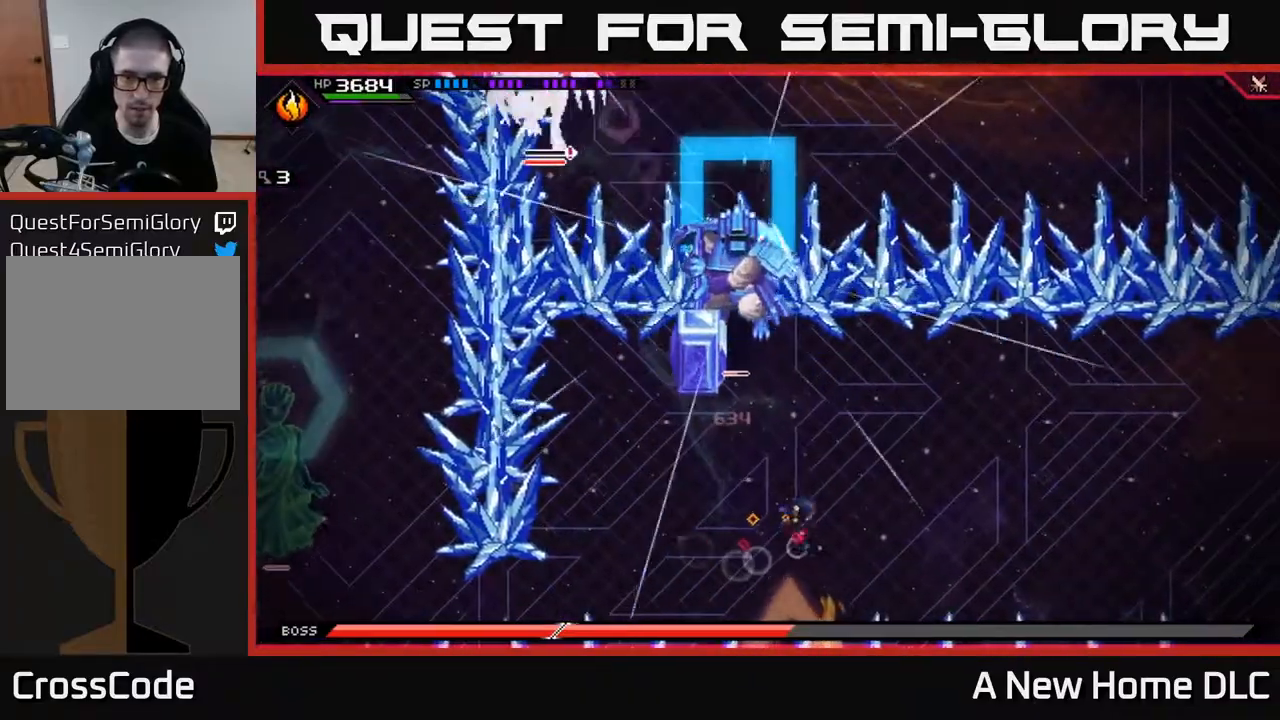
{"buttons": [], "left_stick": "up-left", "right_stick": "center", "events": [[67, "left_stick", "down"], [167, "left_stick", "down-left"], [500, "left_stick", "up-left"]]}
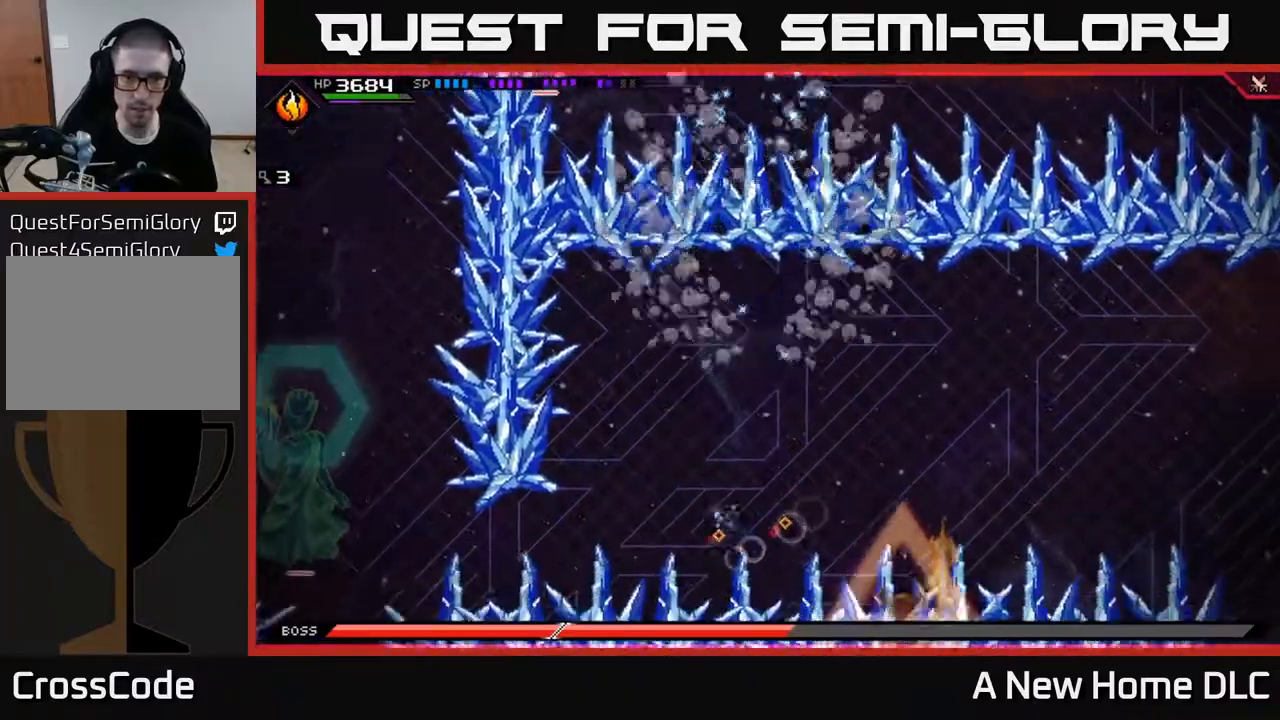
{"buttons": [], "left_stick": "down-right", "right_stick": "center", "events": [[33, "left_stick", "up"], [150, "L1", "down"], [267, "L1", "up"], [317, "L1", "down"], [433, "L1", "up"], [467, "left_stick", "down-right"]]}
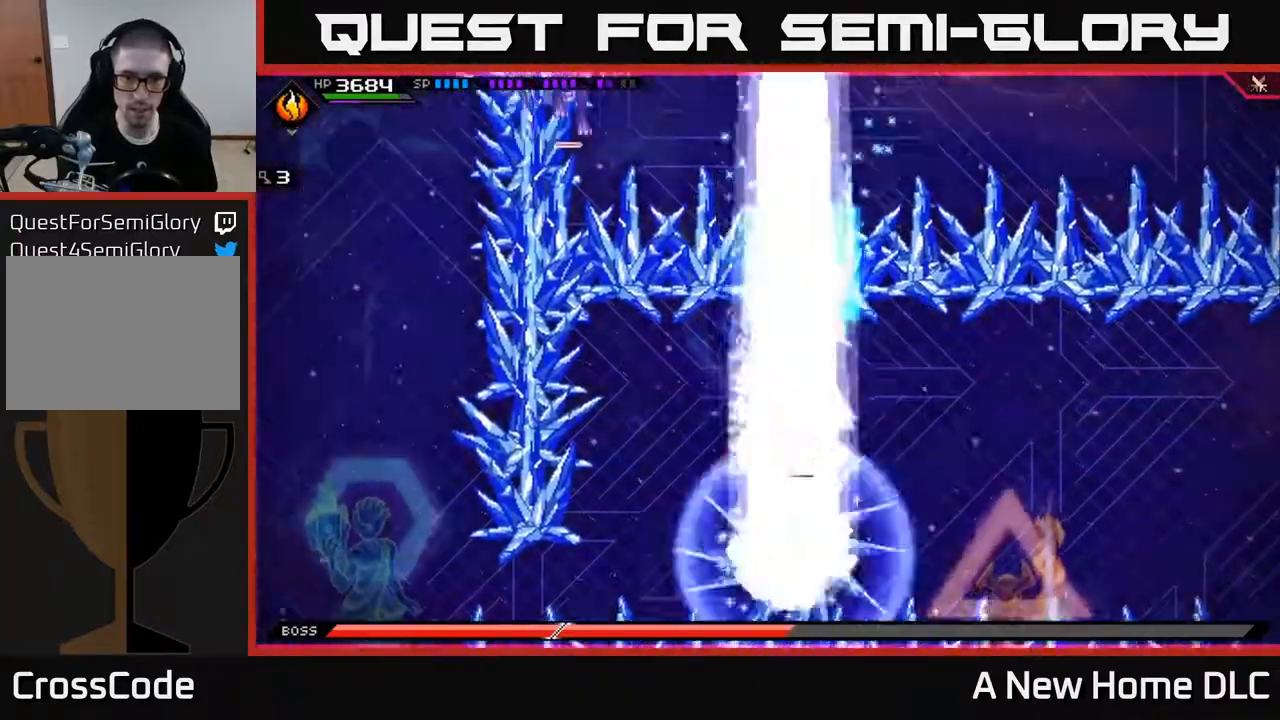
{"buttons": [], "left_stick": "right", "right_stick": "center", "events": [[17, "L1", "down"], [150, "L1", "up"], [300, "left_stick", "right"]]}
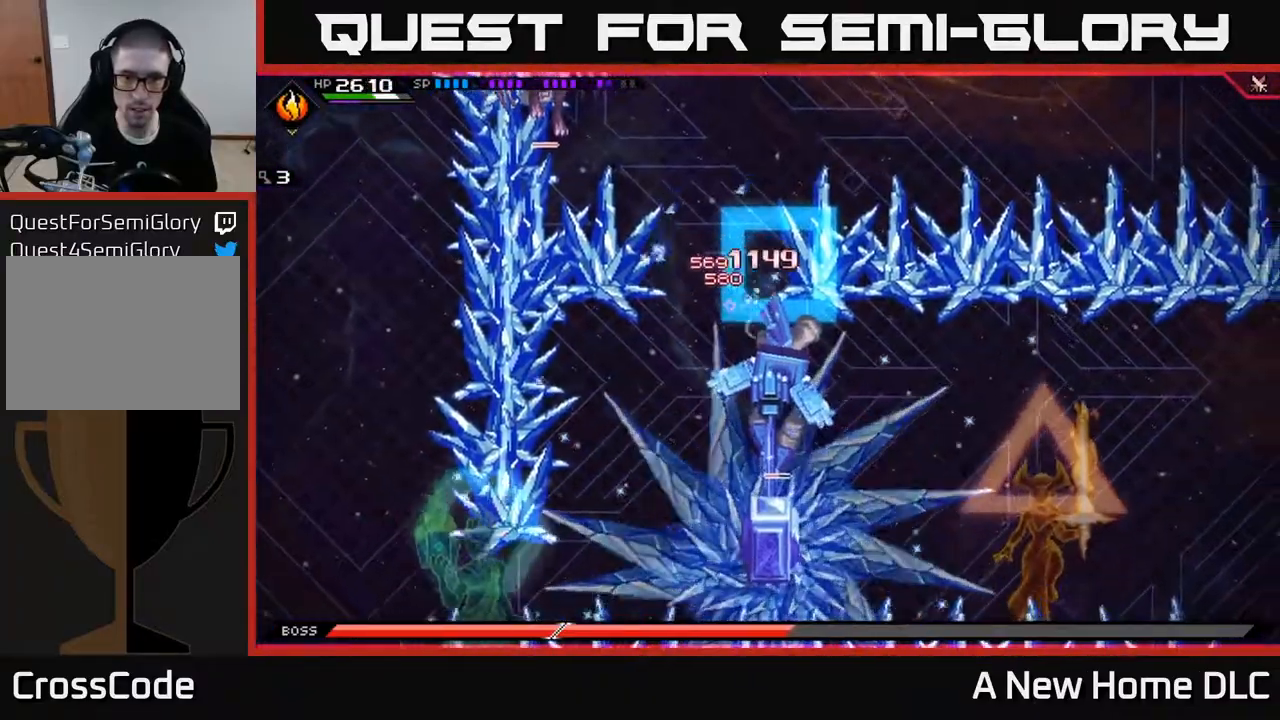
{"buttons": ["L1"], "left_stick": "down-right", "right_stick": "center", "events": [[133, "L1", "down"], [250, "L1", "up"], [317, "L1", "down"], [417, "L1", "up"], [467, "left_stick", "down-right"], [500, "L1", "down"]]}
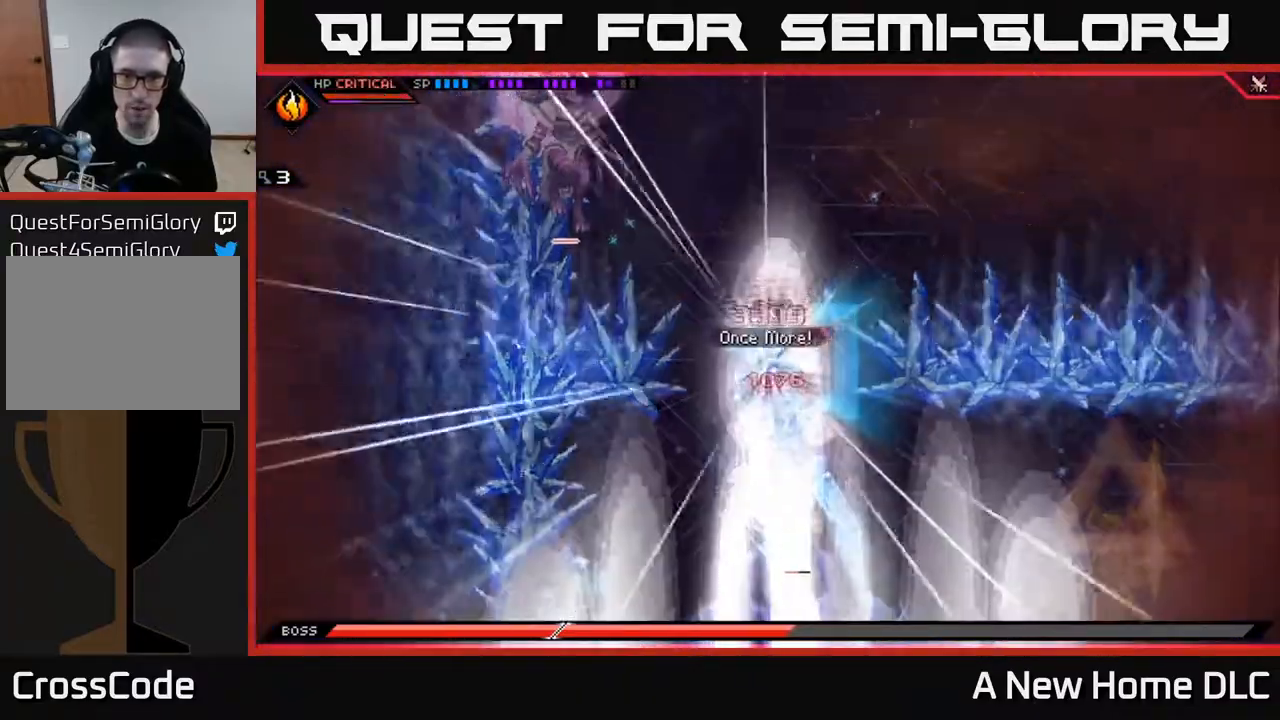
{"buttons": [], "left_stick": "center", "right_stick": "center", "events": [[133, "L1", "up"], [383, "left_stick", "center"]]}
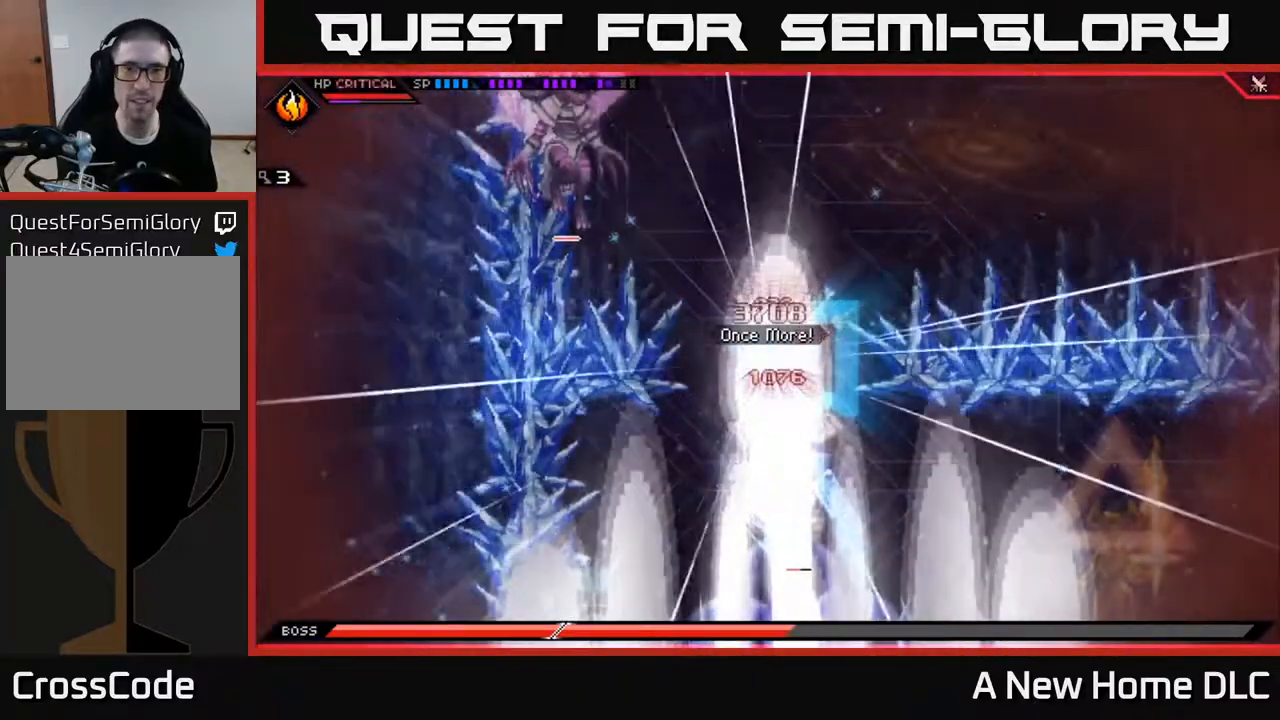
{"buttons": [], "left_stick": "down-right", "right_stick": "center", "events": [[67, "left_stick", "down-right"], [133, "left_stick", "down"], [200, "L1", "down"], [267, "left_stick", "down-right"], [317, "L1", "up"], [383, "L1", "down"], [483, "L1", "up"]]}
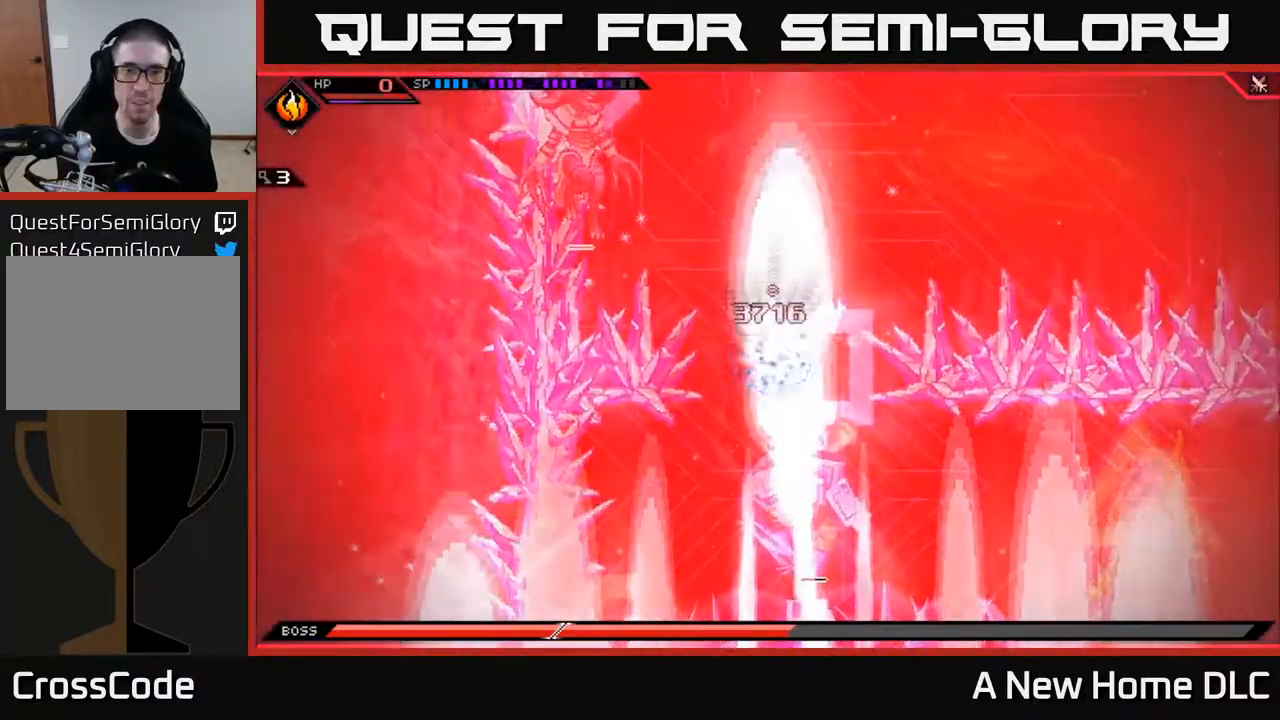
{"buttons": [], "left_stick": "center", "right_stick": "center", "events": [[67, "left_stick", "center"]]}